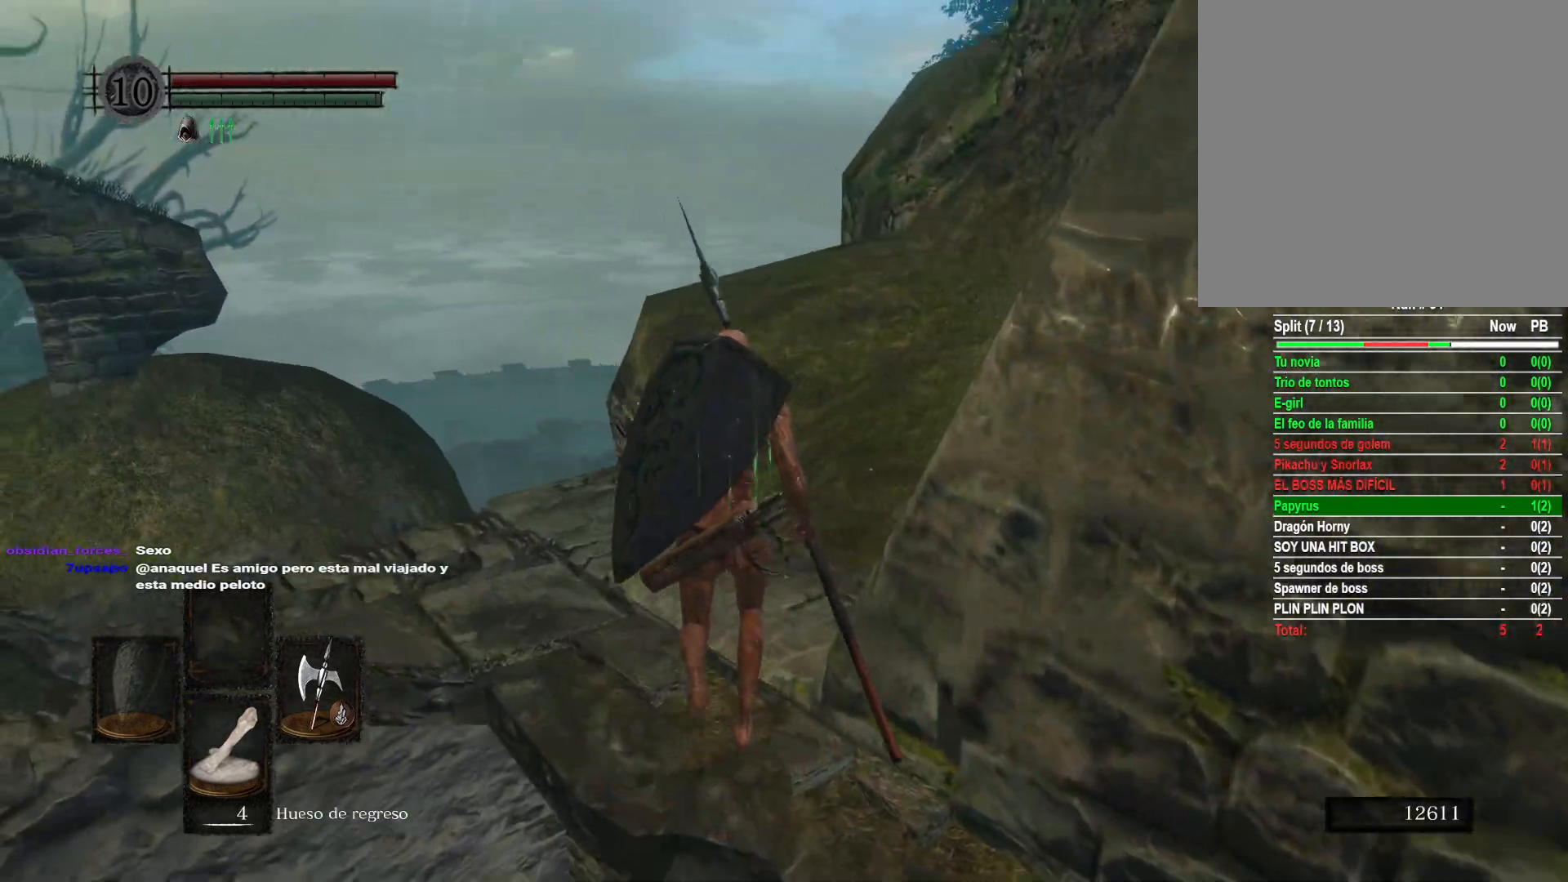
Gameplay with a controller (Xbox layout); each line is a JSON object with the inputs held at the frame after it. "events" lists button and stick changes between this image and that frame as [ms after this image, input, new state], when the widget could be followed in between.
{"buttons": [], "left_stick": "up-right", "right_stick": "center", "events": [[317, "left_stick", "up-right"]]}
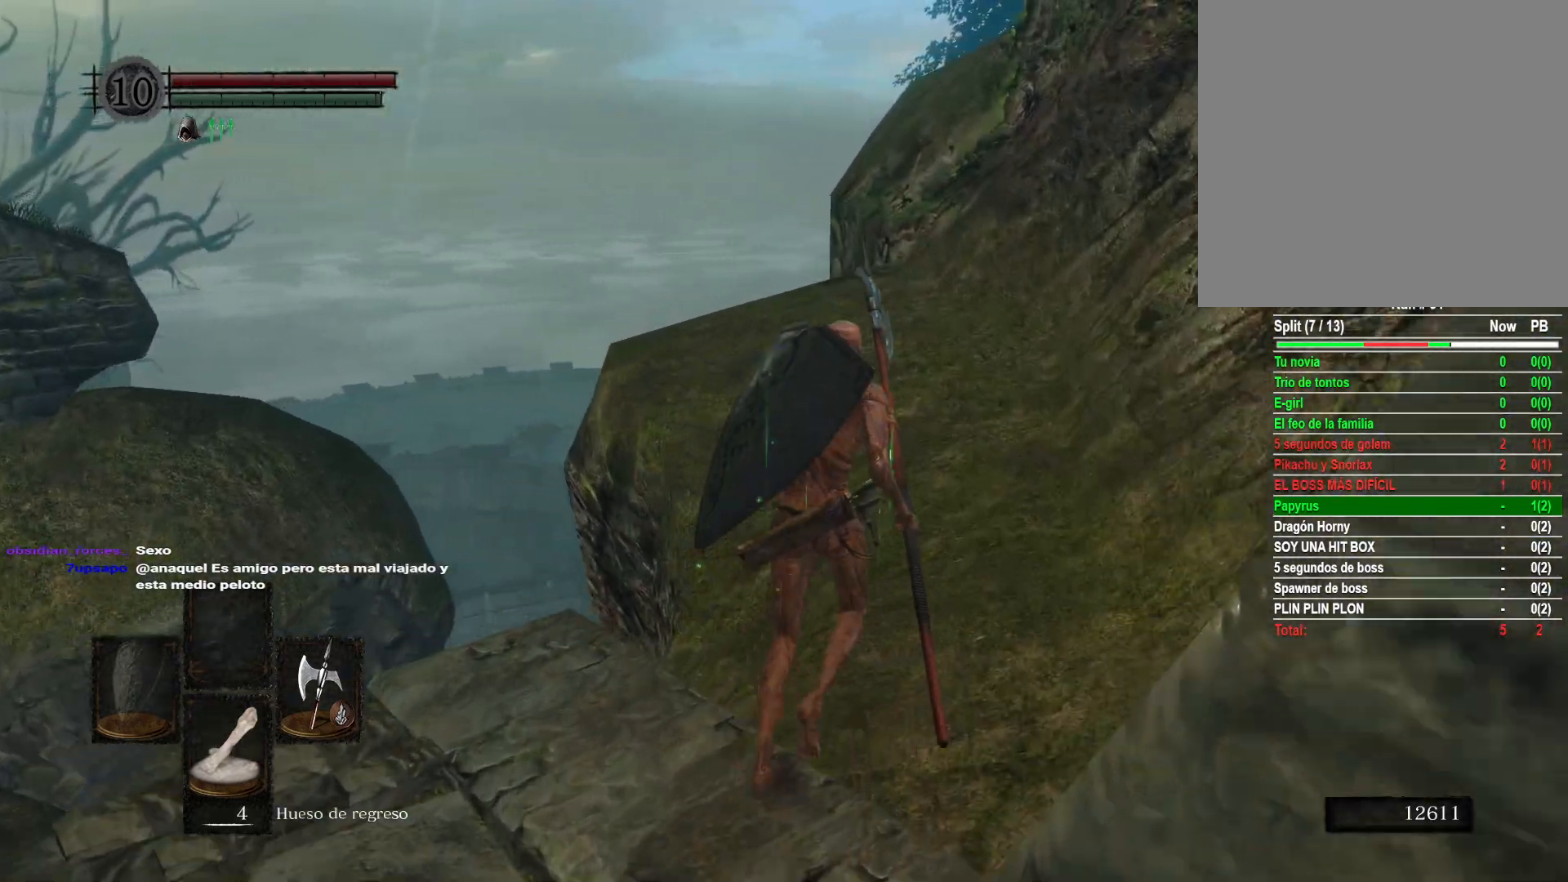
{"buttons": [], "left_stick": "up-right", "right_stick": "down-left", "events": [[383, "right_stick", "down-left"]]}
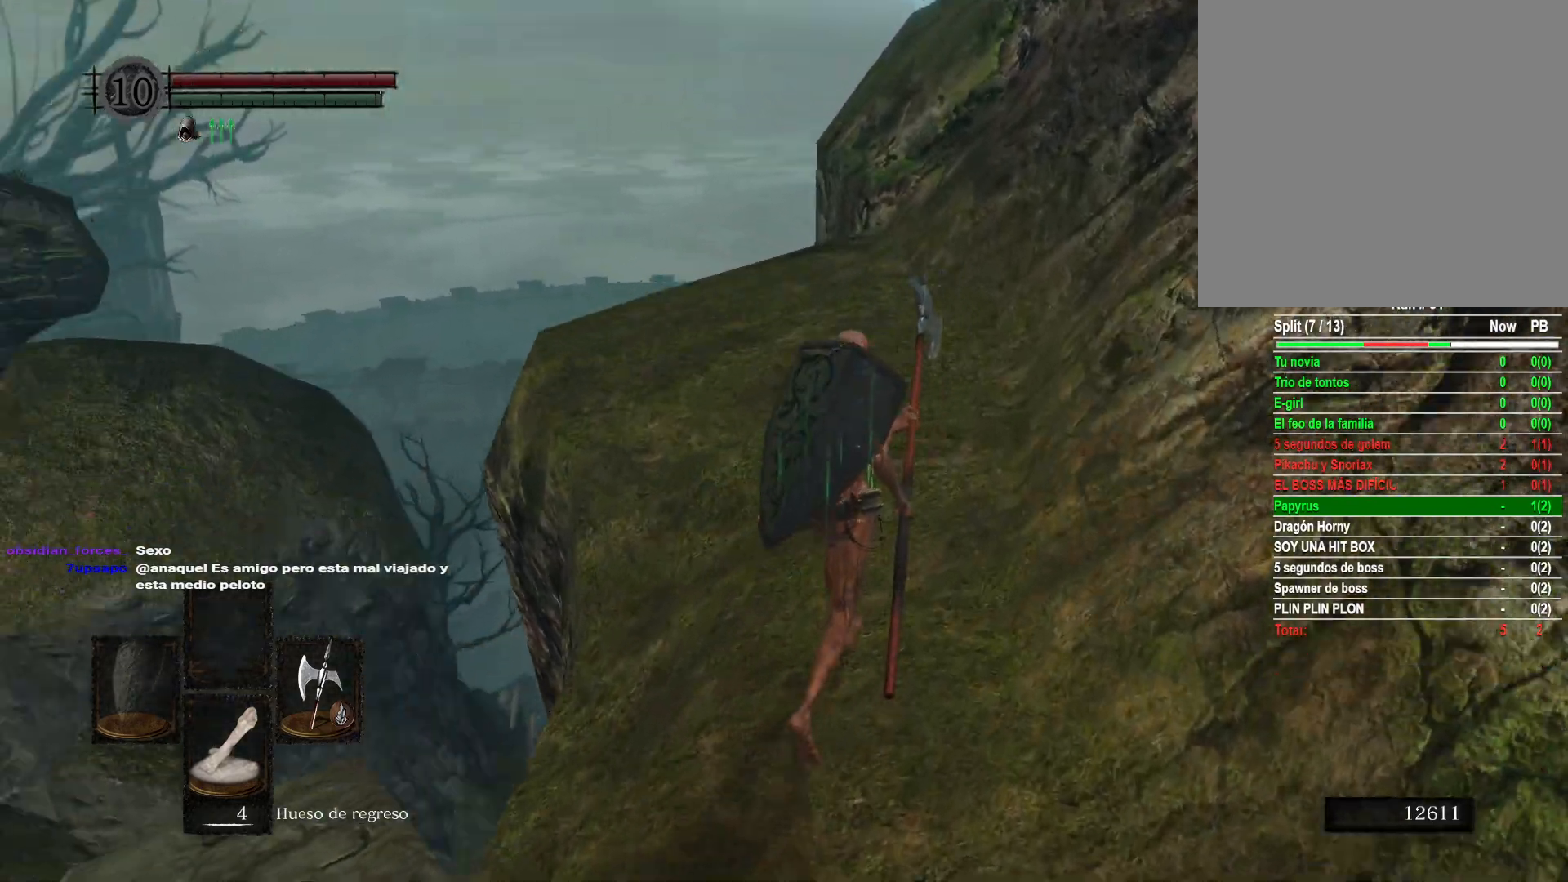
{"buttons": [], "left_stick": "up-right", "right_stick": "down-left", "events": [[350, "right_stick", "center"], [500, "right_stick", "down-left"]]}
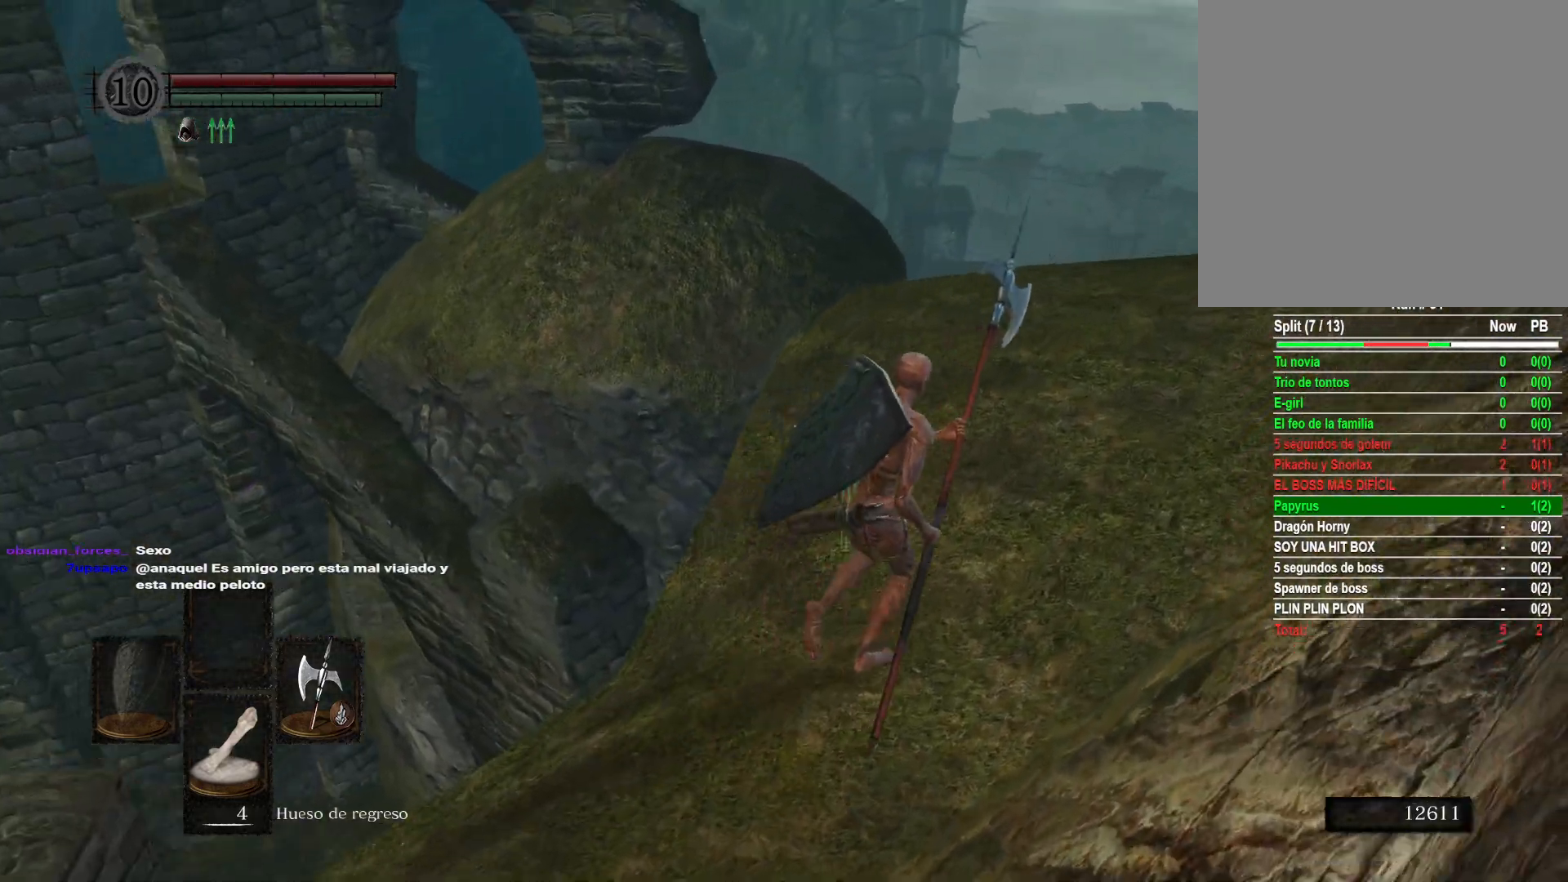
{"buttons": [], "left_stick": "up-right", "right_stick": "down-left", "events": []}
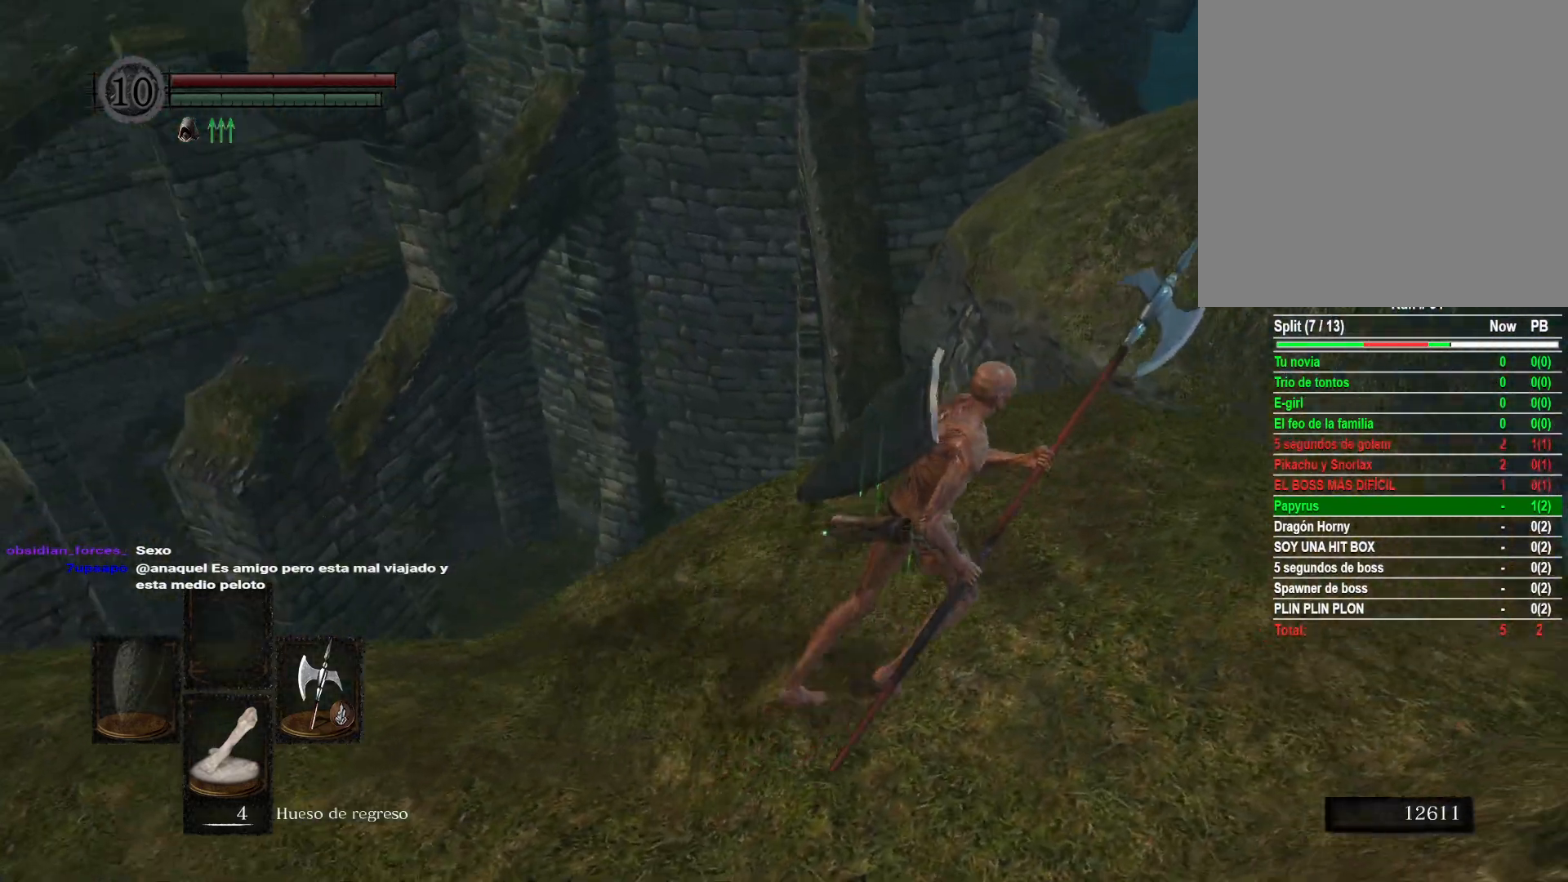
{"buttons": [], "left_stick": "up-right", "right_stick": "center", "events": [[33, "right_stick", "center"], [50, "left_stick", "down-right"], [150, "right_stick", "down-left"], [367, "left_stick", "center"], [450, "right_stick", "center"], [483, "left_stick", "up-right"]]}
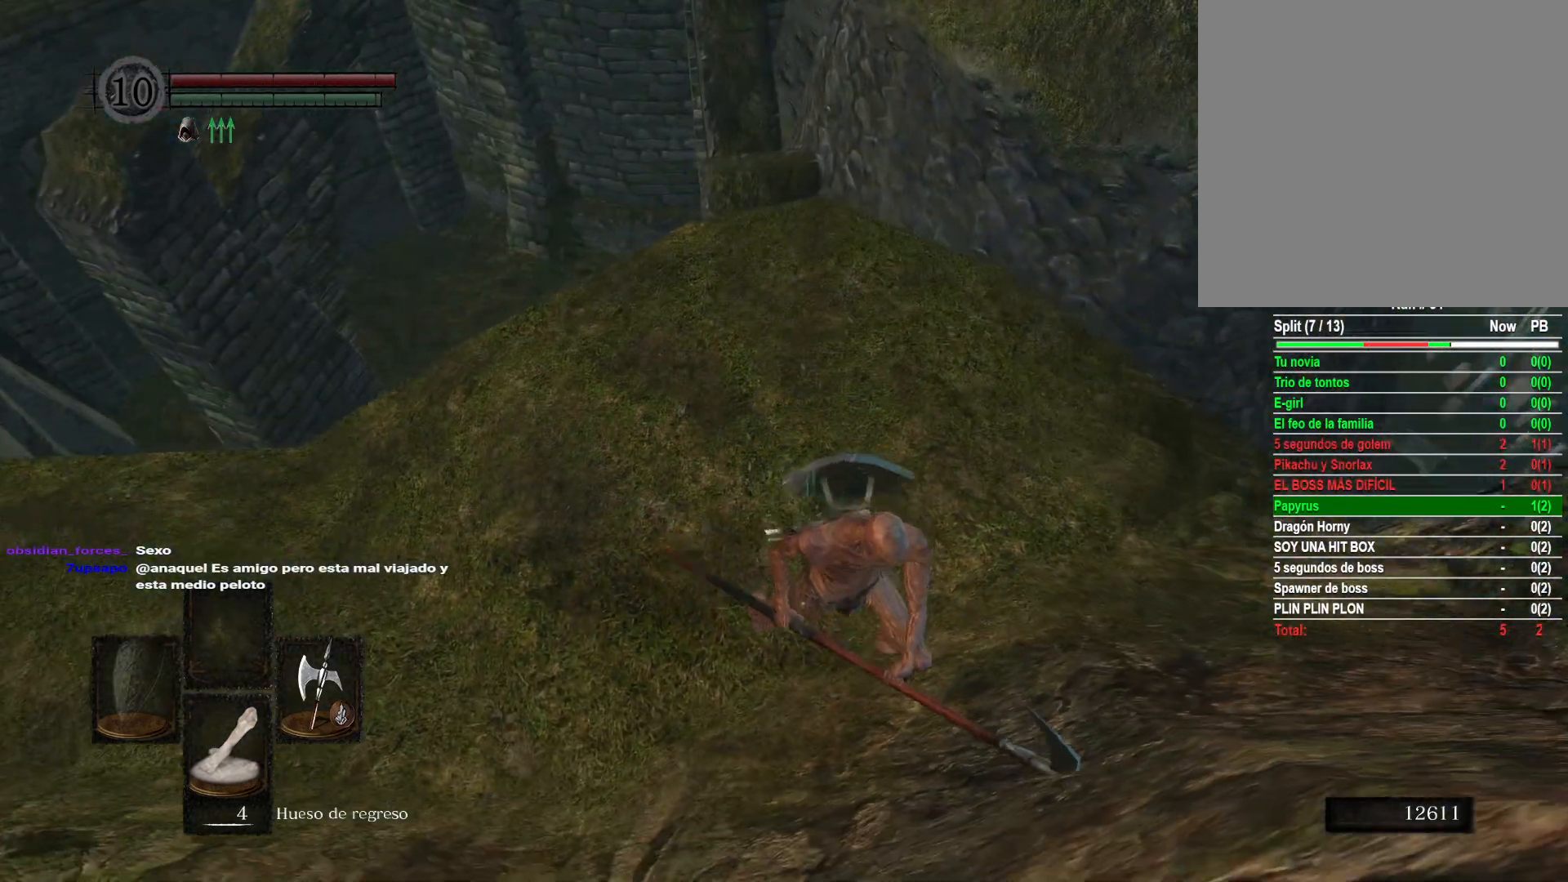
{"buttons": [], "left_stick": "up-right", "right_stick": "left", "events": [[83, "right_stick", "down-left"], [183, "left_stick", "up"], [200, "right_stick", "left"], [433, "left_stick", "up-right"]]}
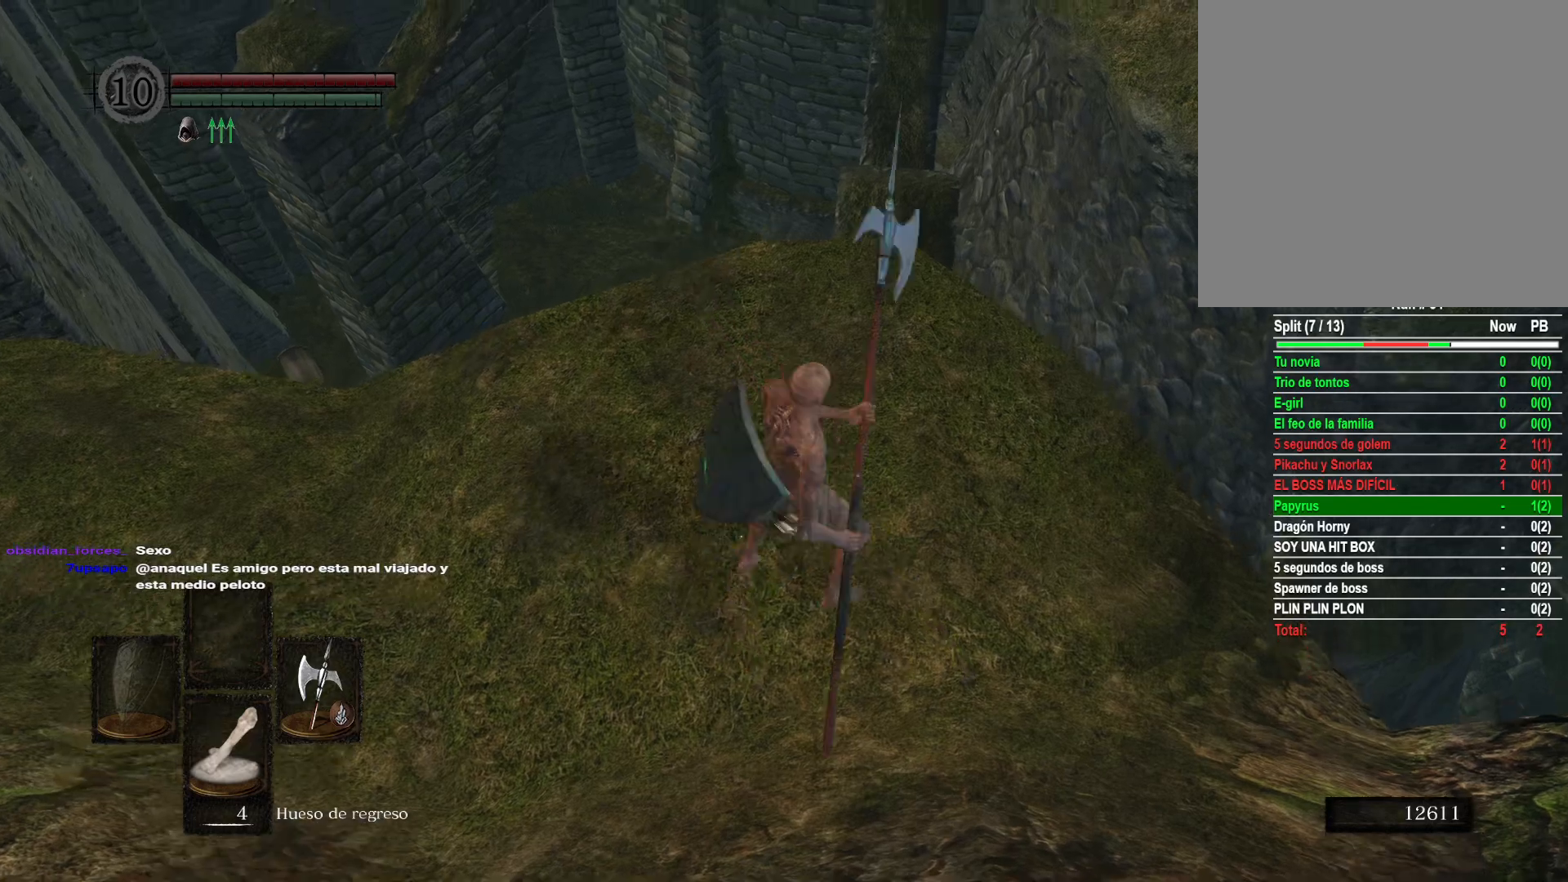
{"buttons": [], "left_stick": "center", "right_stick": "up", "events": [[50, "right_stick", "up"], [117, "left_stick", "center"], [217, "right_stick", "center"], [367, "right_stick", "up"]]}
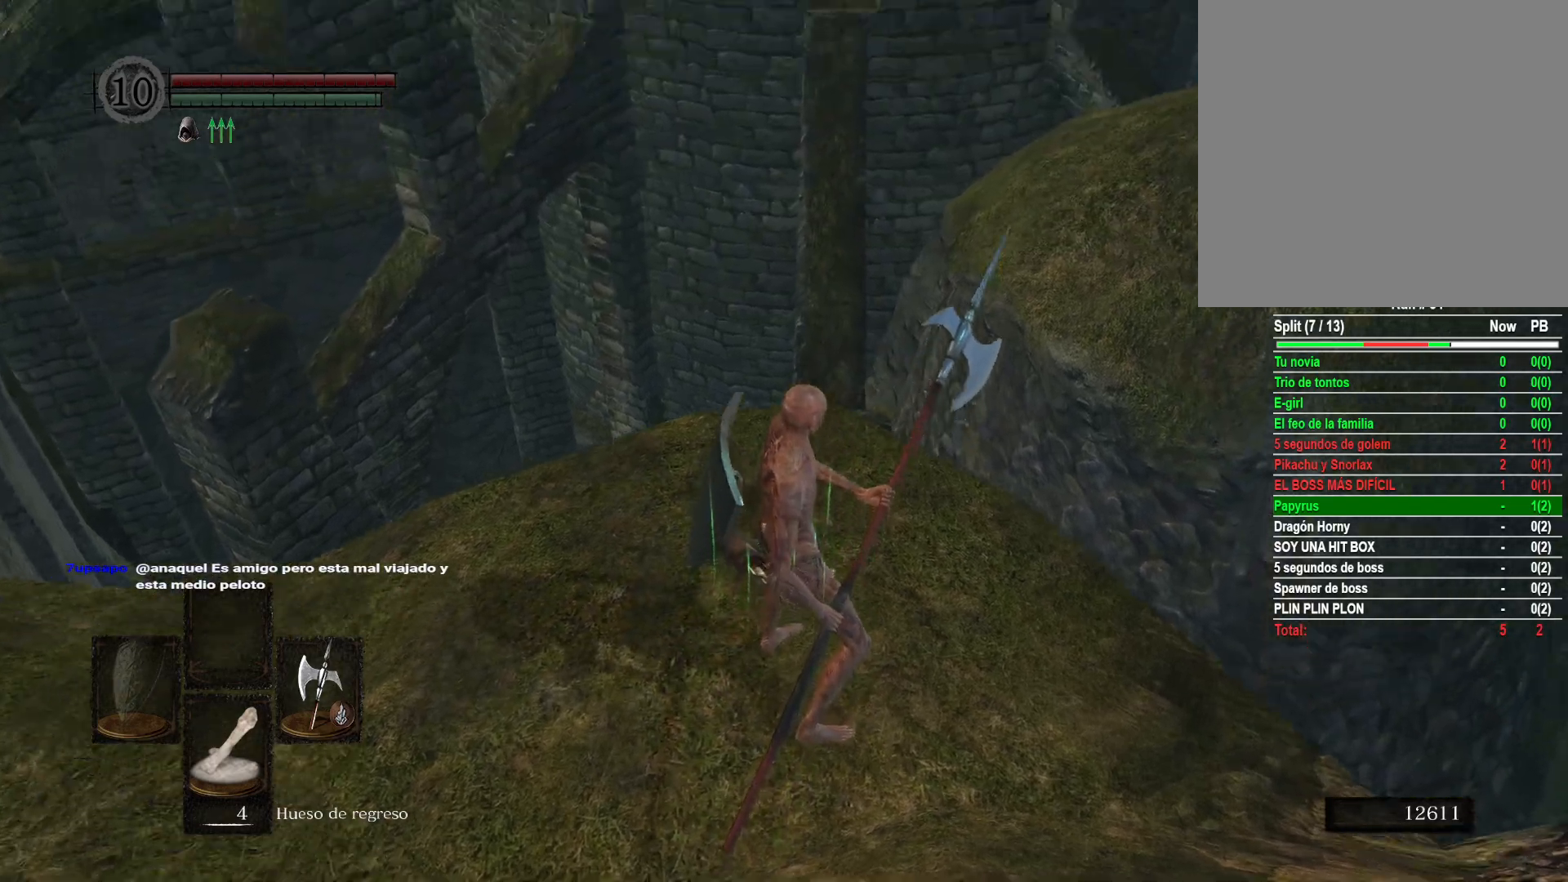
{"buttons": [], "left_stick": "up", "right_stick": "center", "events": [[50, "right_stick", "center"], [67, "left_stick", "up"]]}
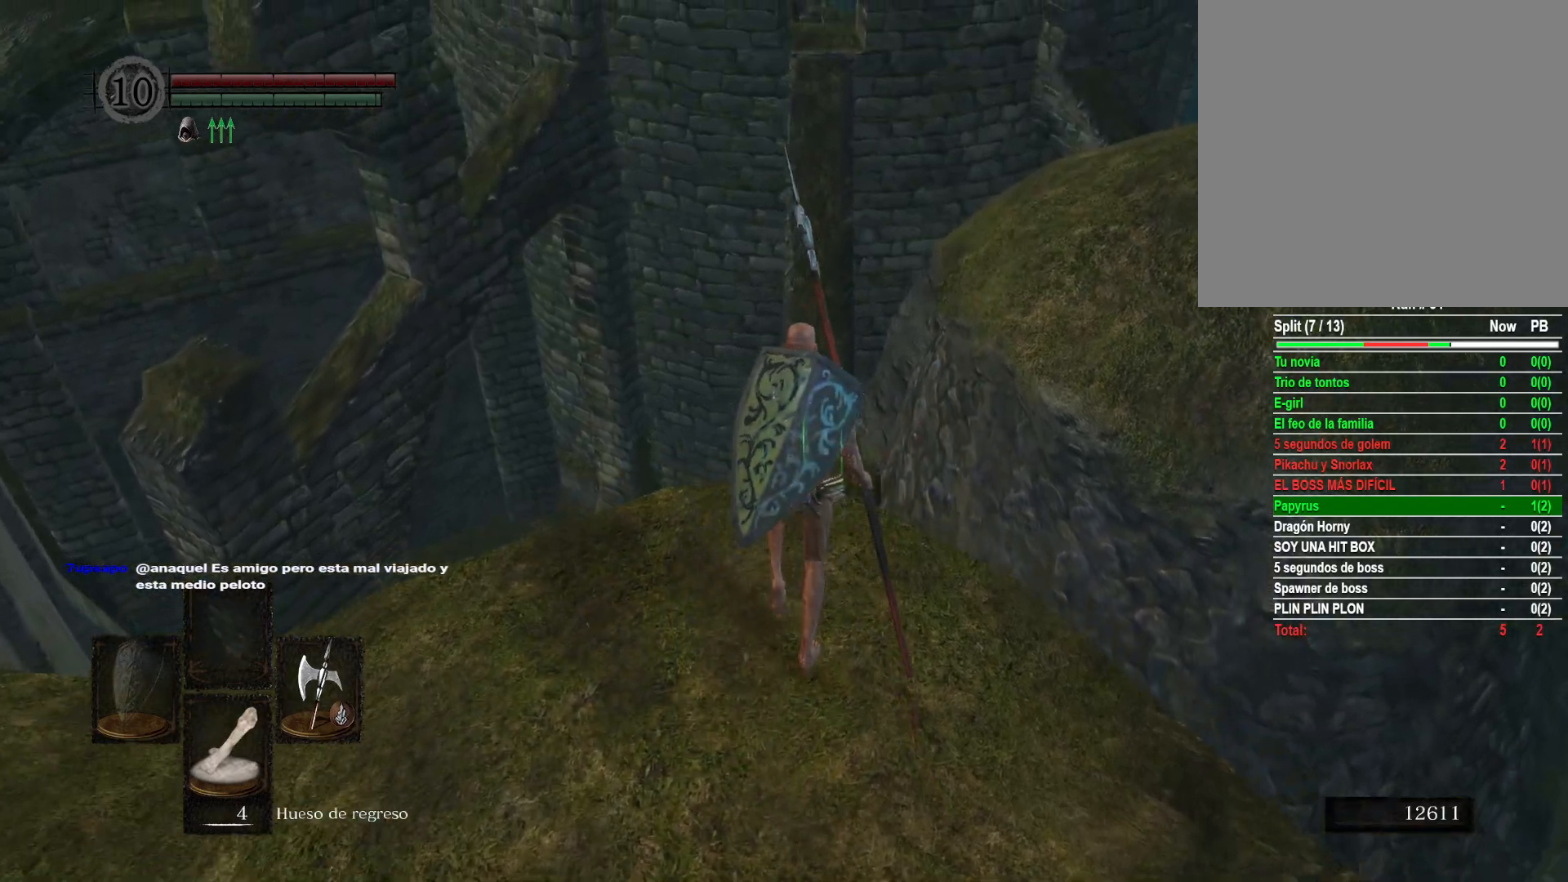
{"buttons": [], "left_stick": "up", "right_stick": "center", "events": [[83, "B", "down"], [217, "B", "up"]]}
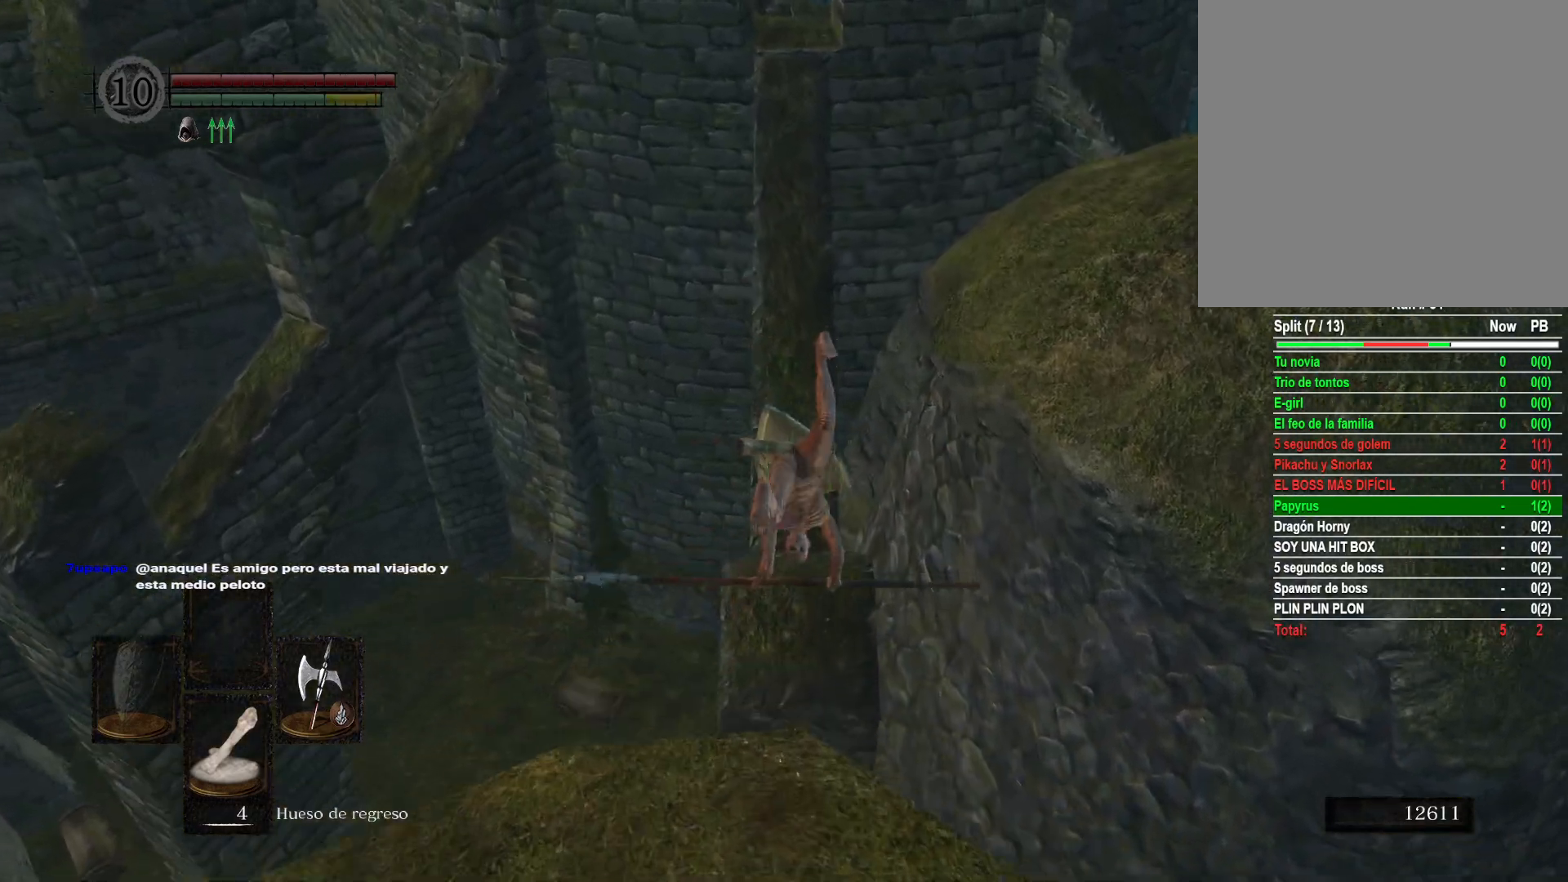
{"buttons": [], "left_stick": "up", "right_stick": "center", "events": [[50, "right_stick", "up"], [217, "right_stick", "center"]]}
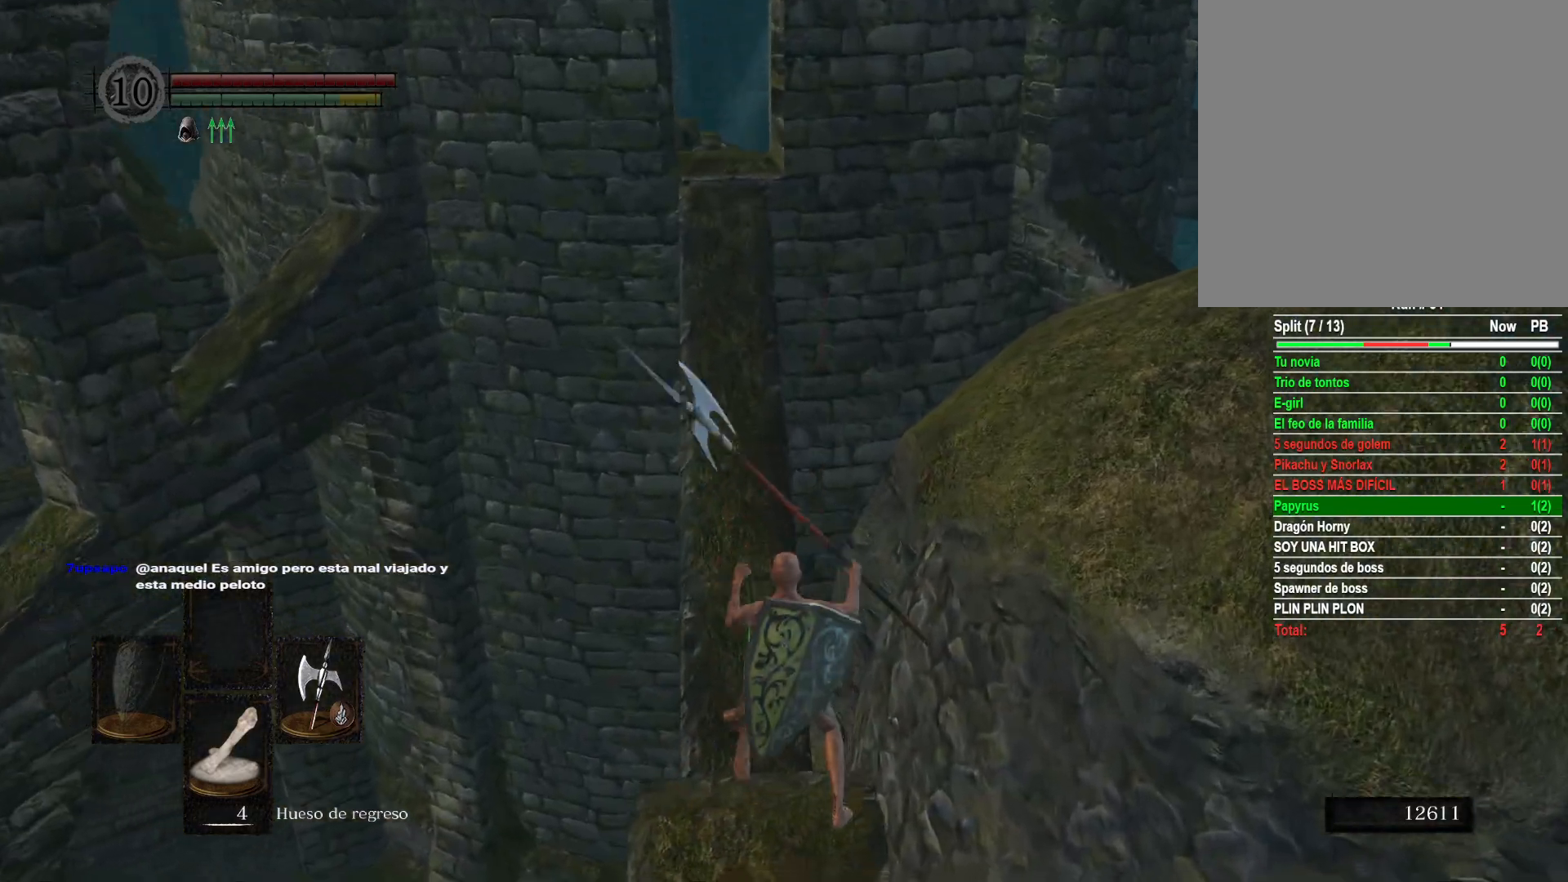
{"buttons": [], "left_stick": "up", "right_stick": "up", "events": [[33, "right_stick", "left"], [200, "right_stick", "center"], [367, "right_stick", "up"]]}
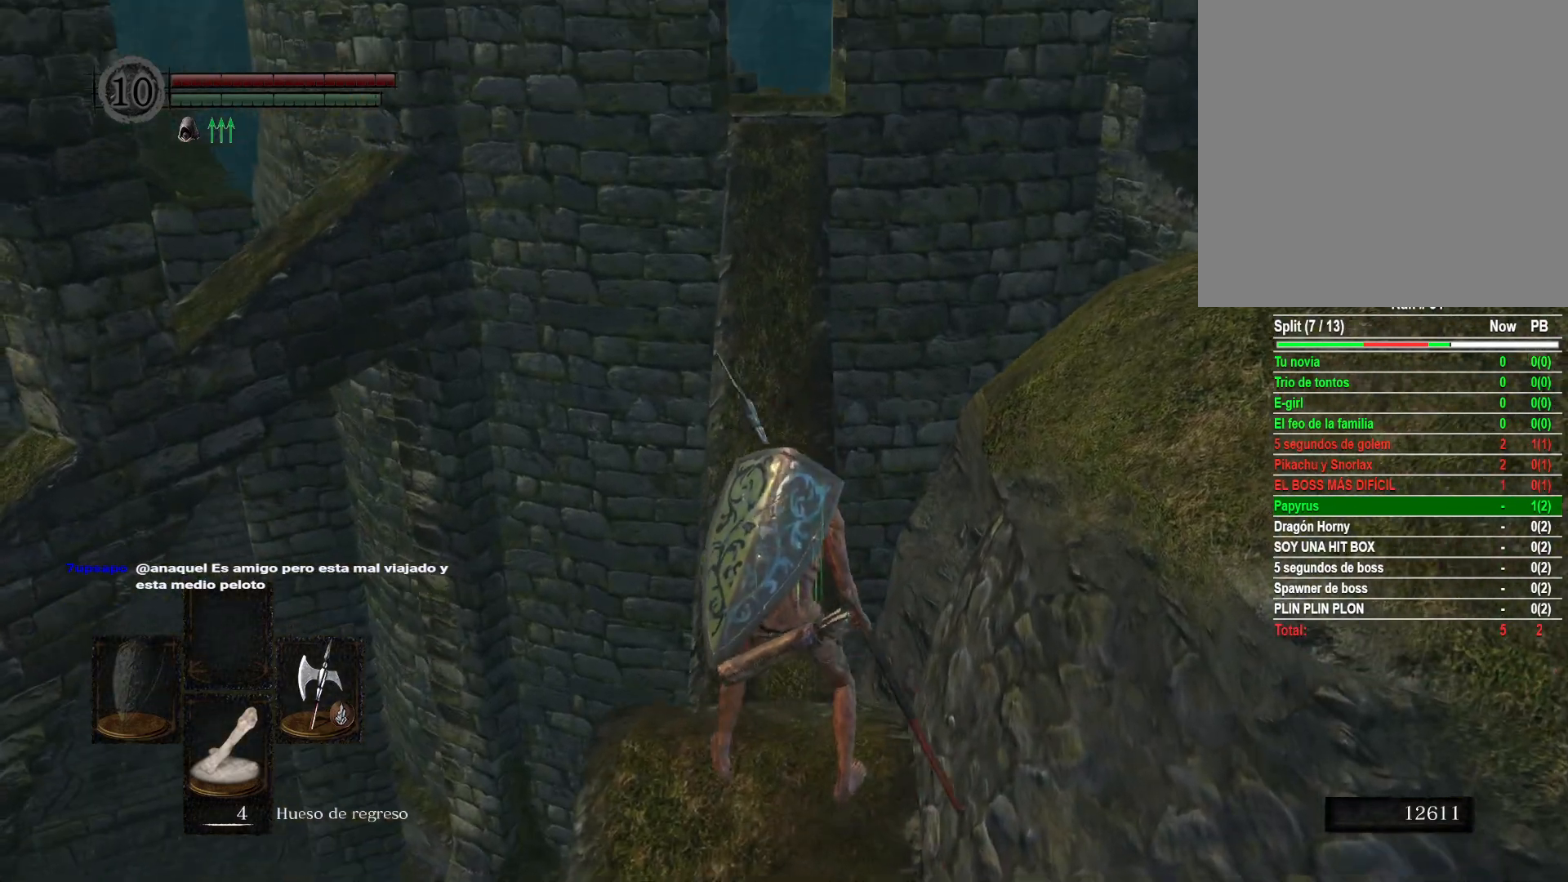
{"buttons": [], "left_stick": "up", "right_stick": "center", "events": [[33, "right_stick", "center"], [250, "right_stick", "up"], [417, "right_stick", "center"]]}
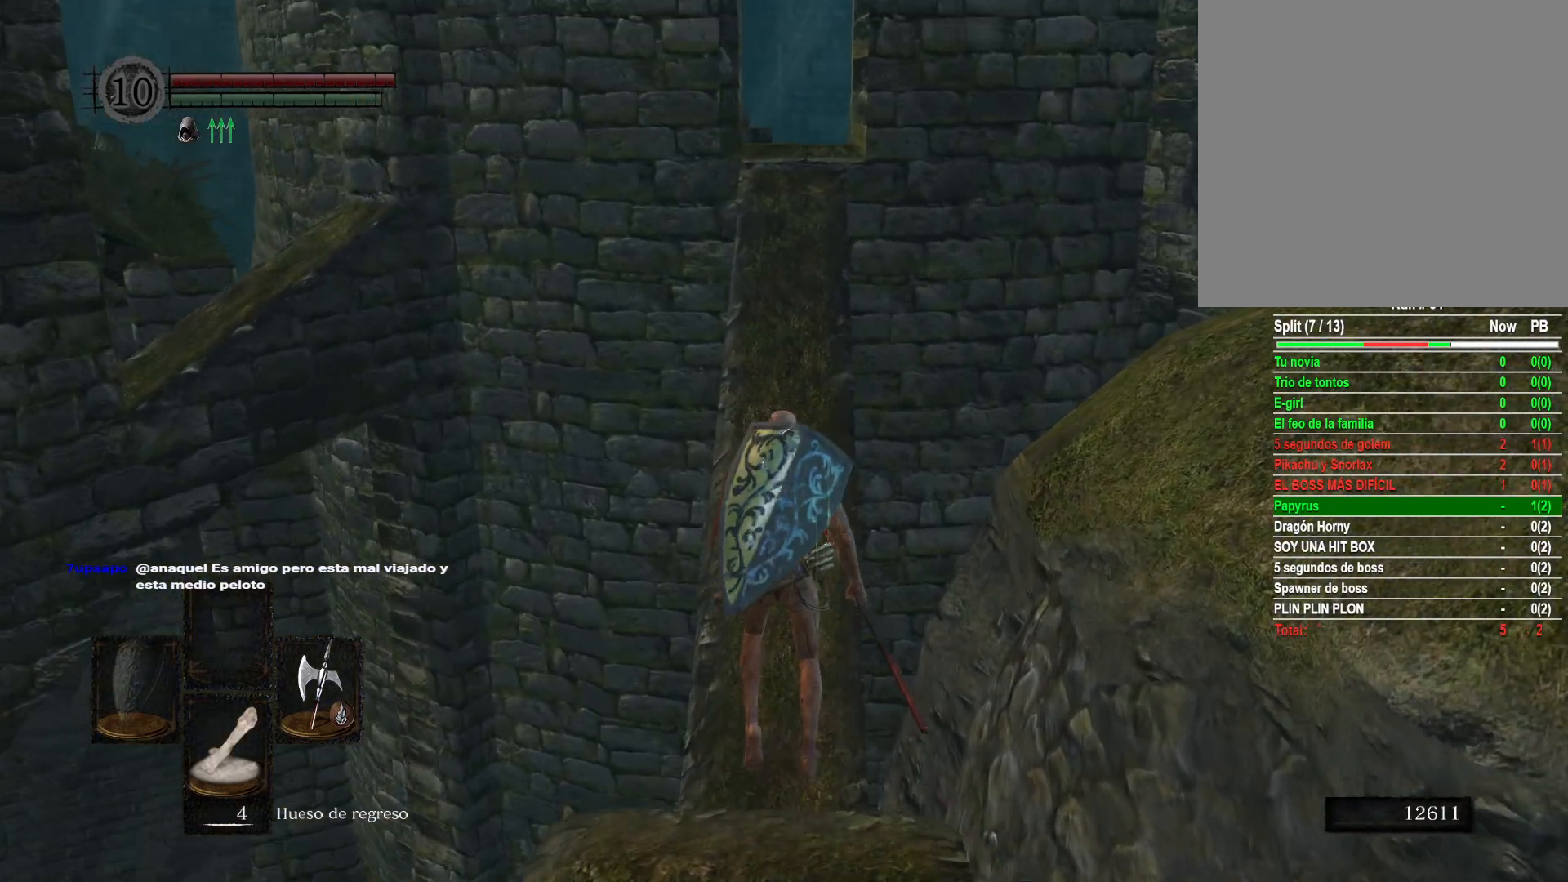
{"buttons": [], "left_stick": "up", "right_stick": "center", "events": [[283, "right_stick", "up"], [433, "right_stick", "center"]]}
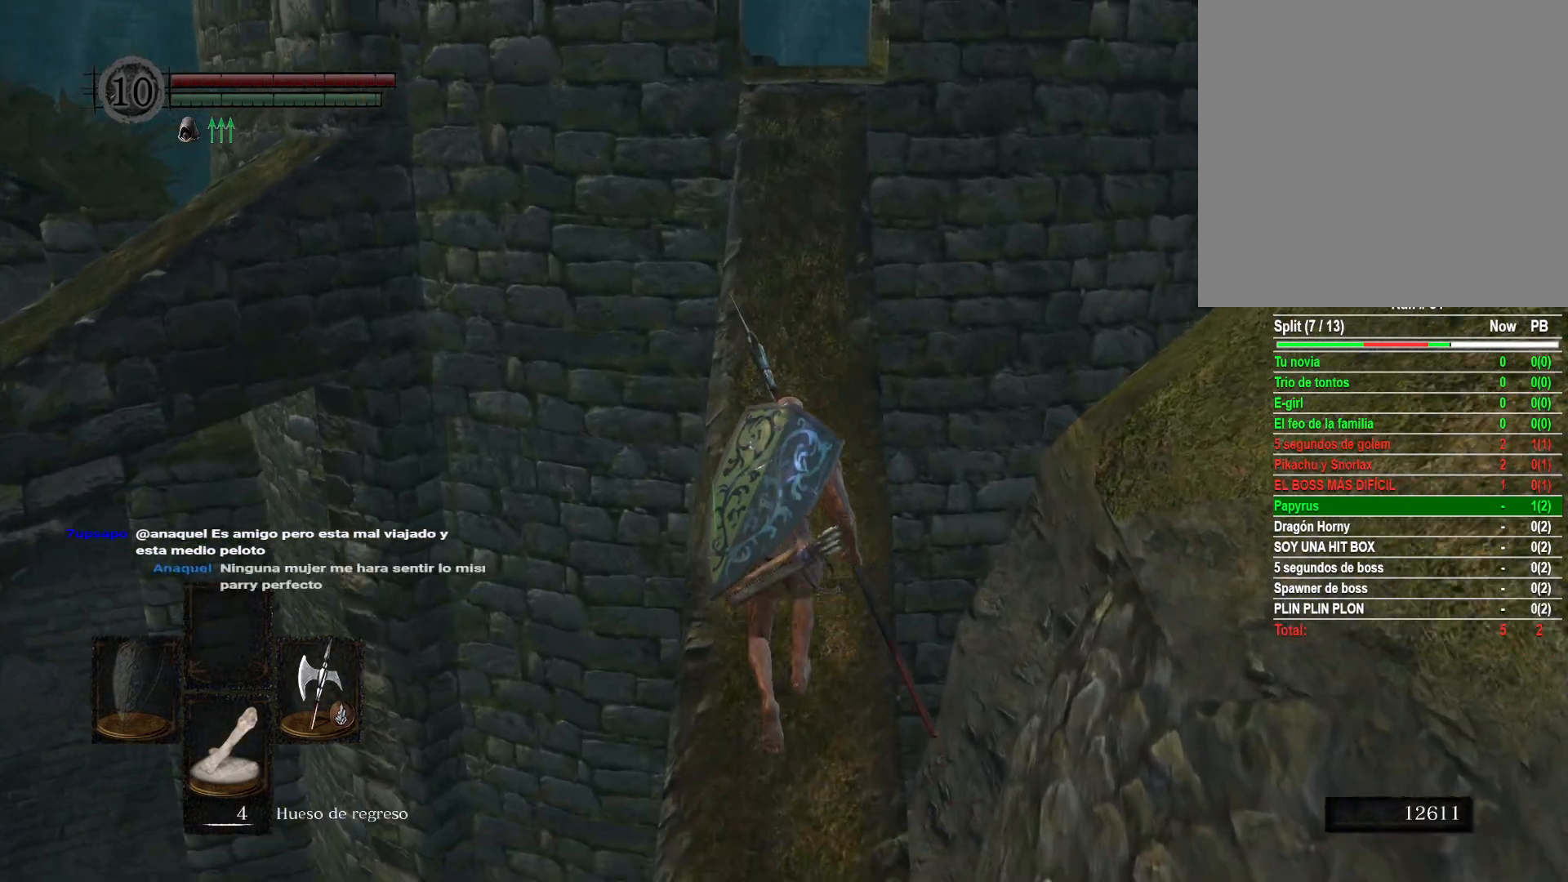
{"buttons": [], "left_stick": "up", "right_stick": "center", "events": []}
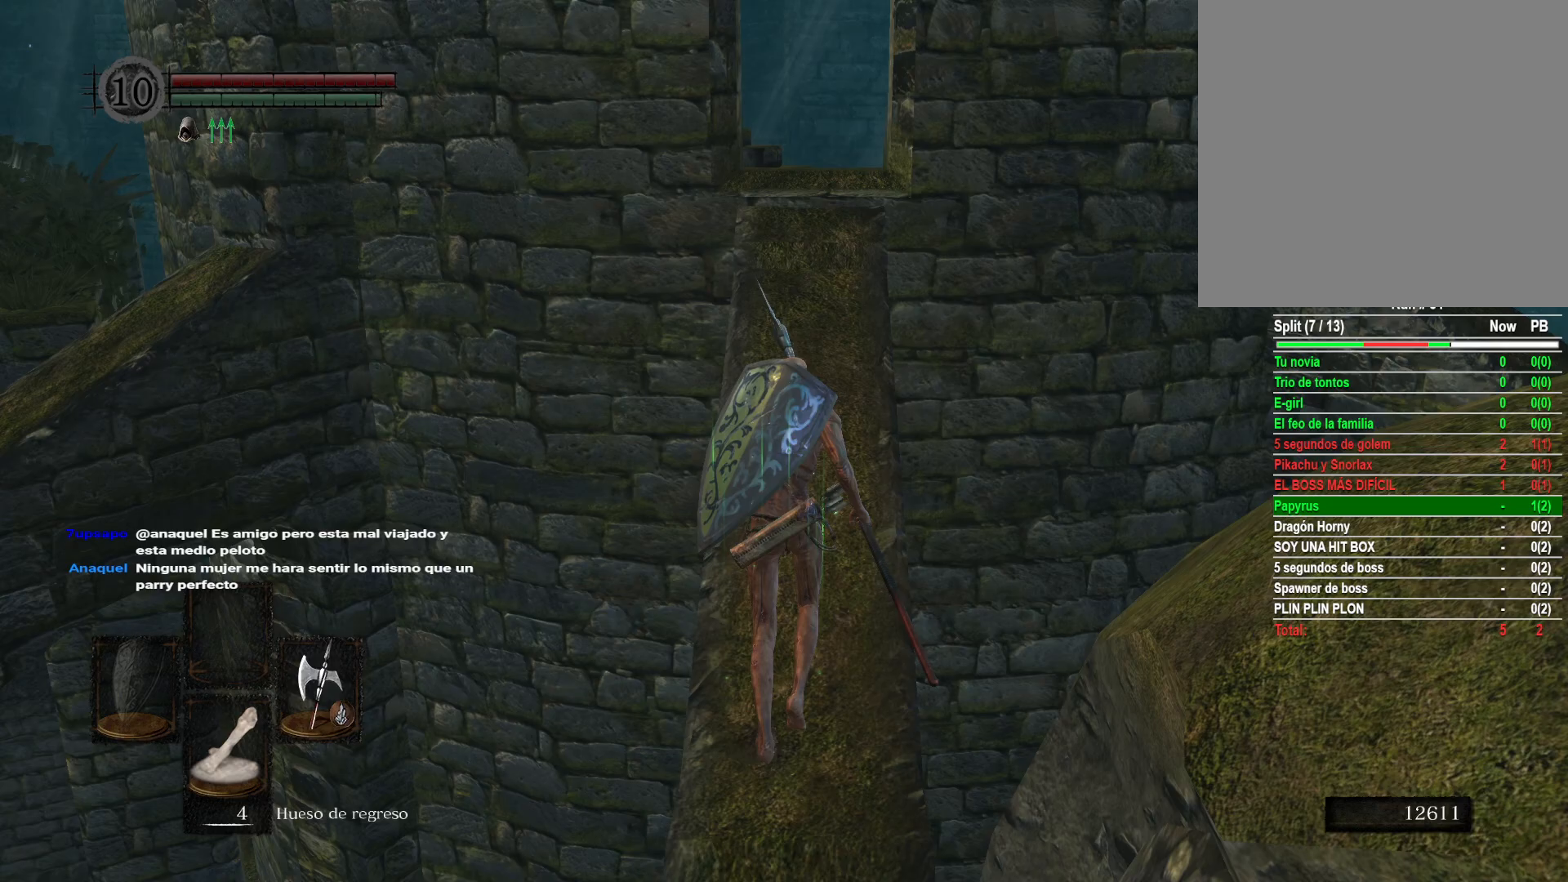
{"buttons": [], "left_stick": "up", "right_stick": "center", "events": []}
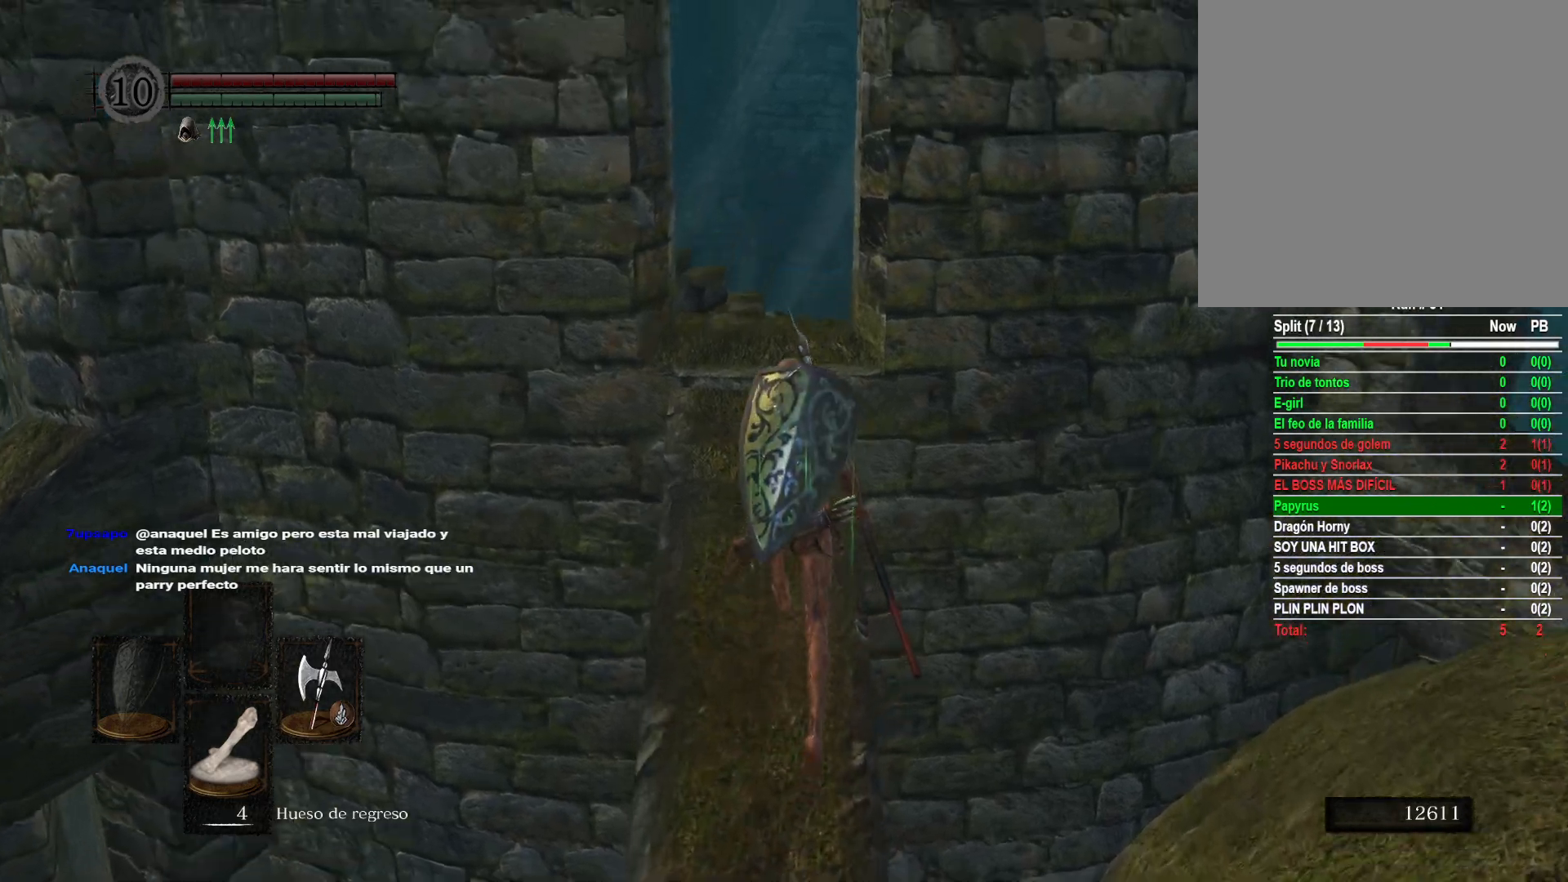
{"buttons": [], "left_stick": "up", "right_stick": "down-left", "events": [[350, "right_stick", "left"], [400, "right_stick", "down-left"]]}
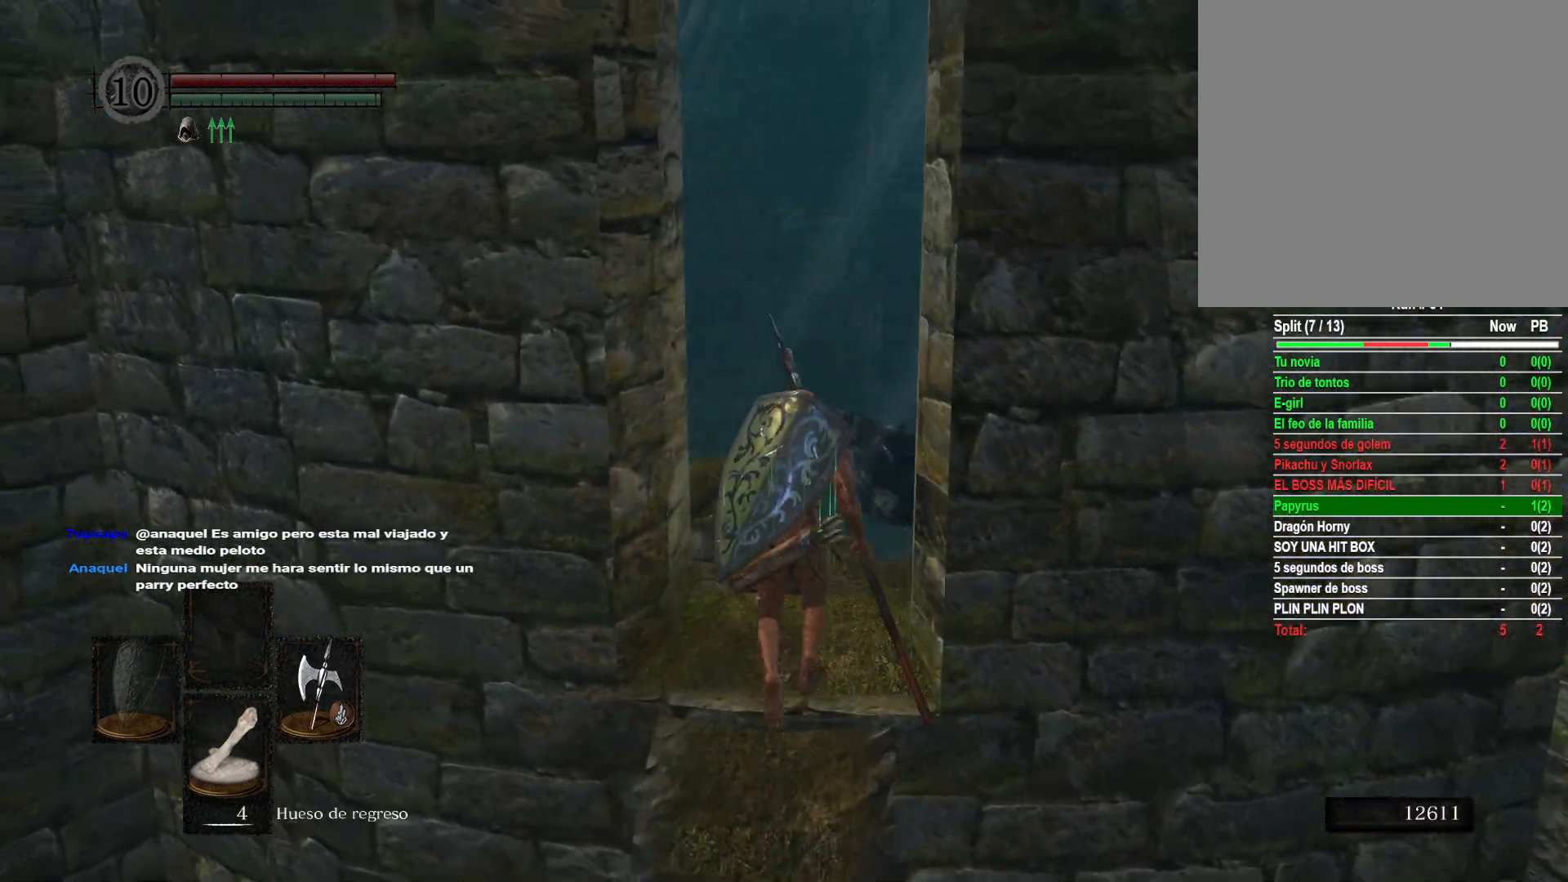
{"buttons": [], "left_stick": "up", "right_stick": "left", "events": [[333, "right_stick", "center"], [417, "right_stick", "left"]]}
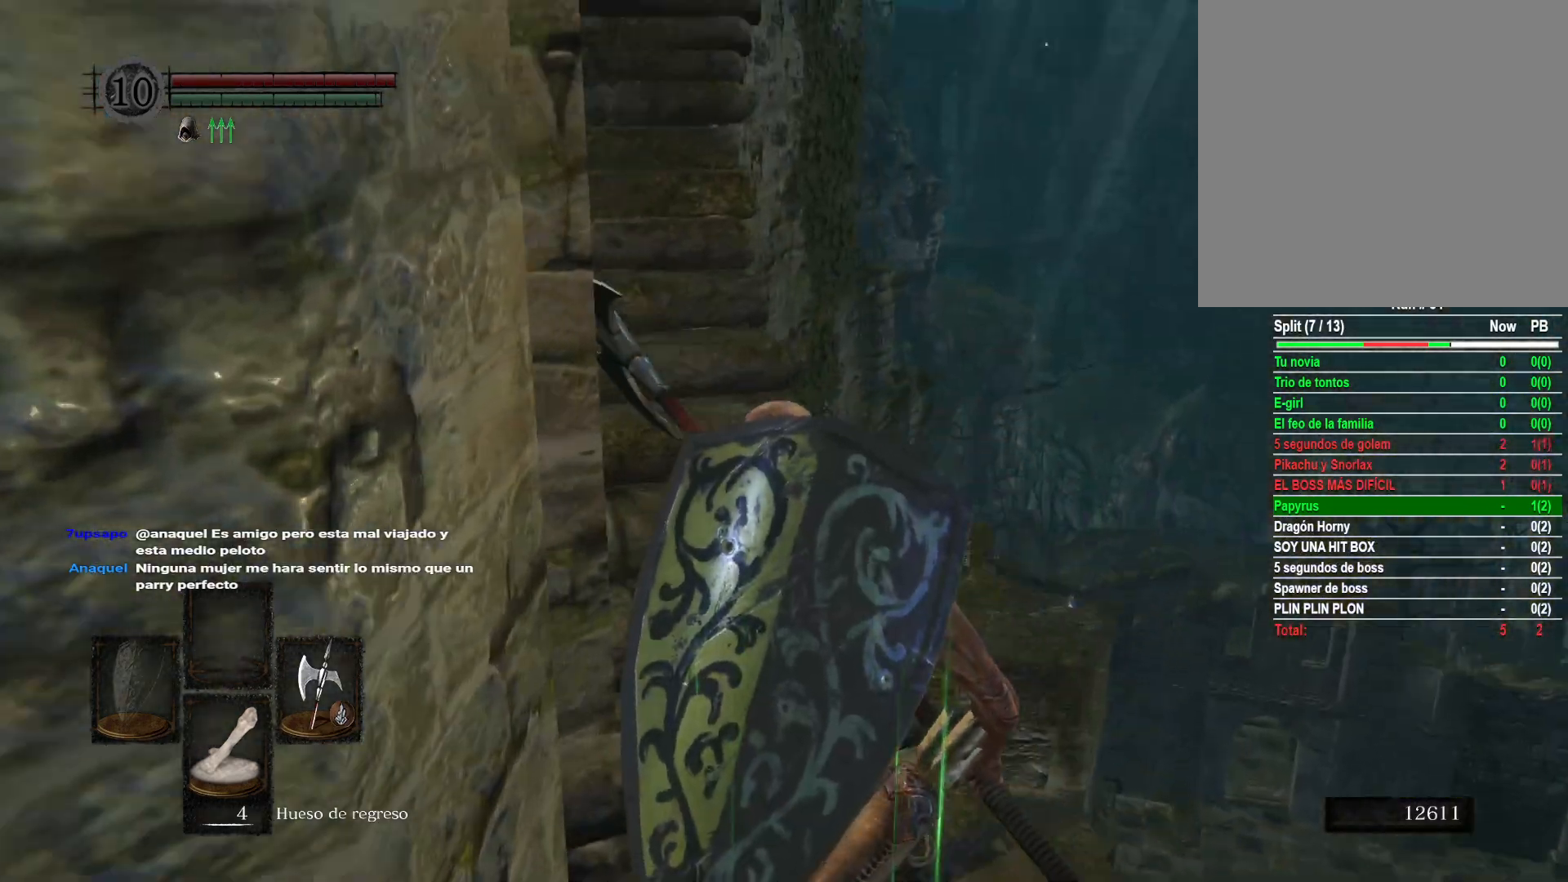
{"buttons": [], "left_stick": "up", "right_stick": "center", "events": [[283, "right_stick", "center"]]}
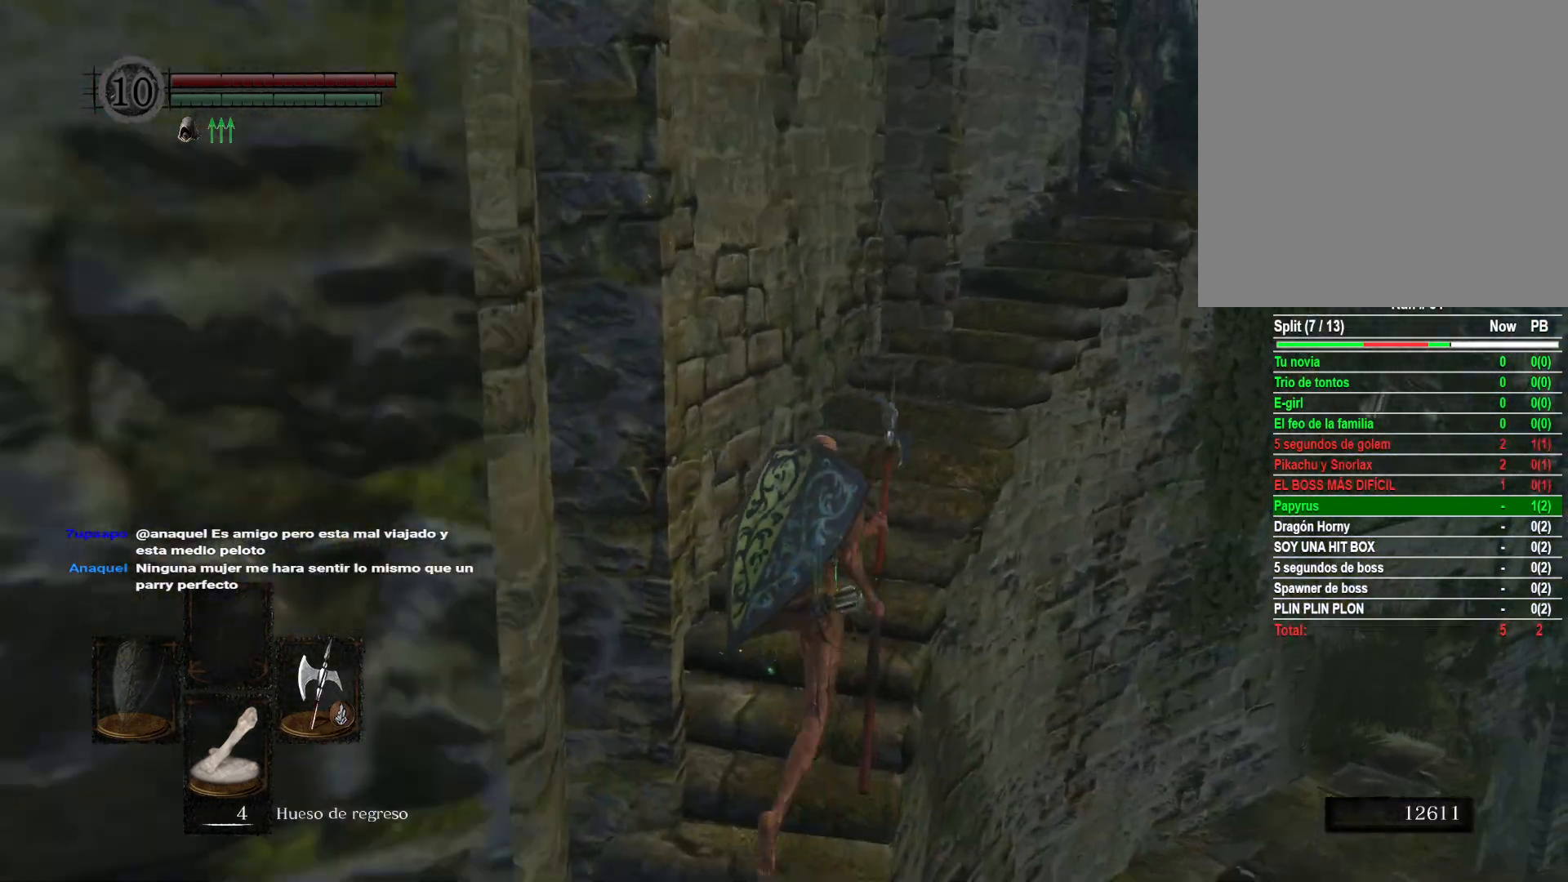
{"buttons": [], "left_stick": "up-right", "right_stick": "left", "events": [[317, "left_stick", "up-right"], [483, "right_stick", "left"]]}
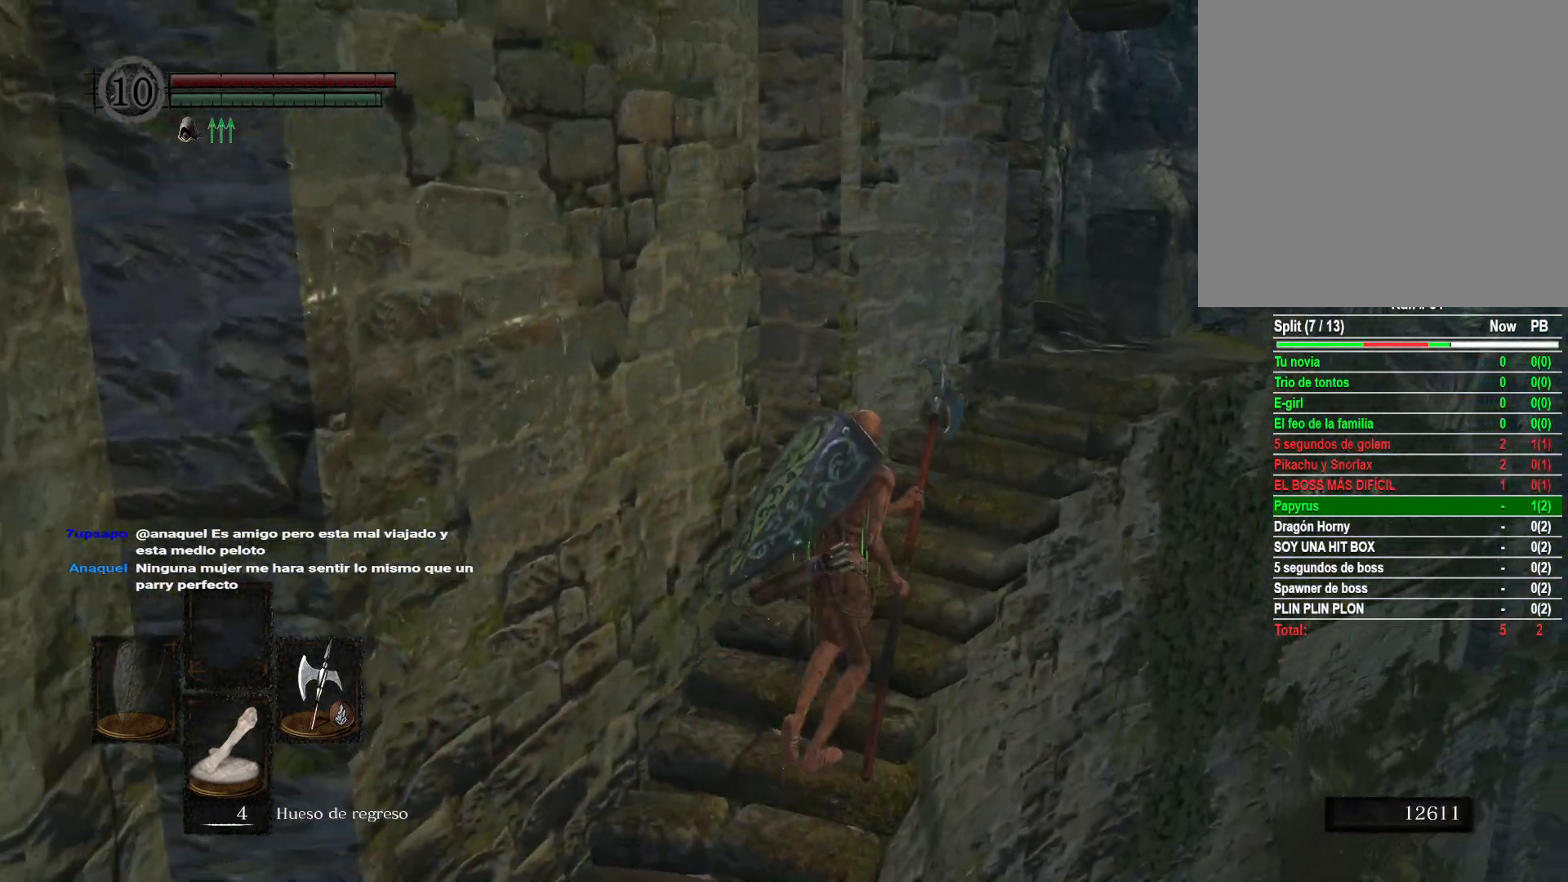
{"buttons": [], "left_stick": "up-right", "right_stick": "left", "events": [[317, "right_stick", "center"], [433, "right_stick", "left"]]}
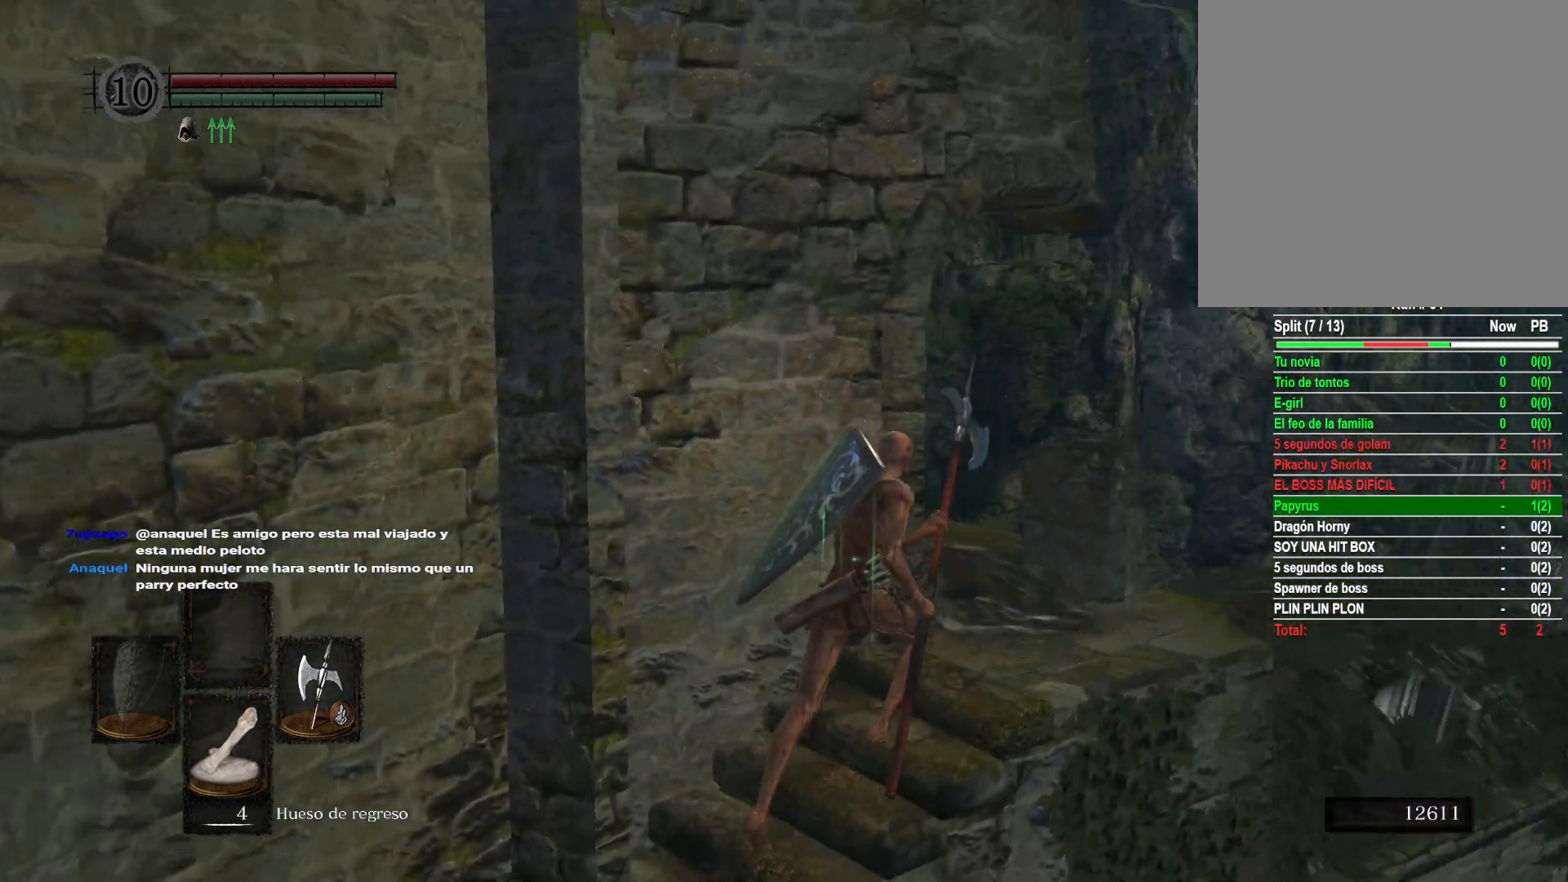
{"buttons": [], "left_stick": "center", "right_stick": "center", "events": [[317, "left_stick", "center"], [383, "right_stick", "center"]]}